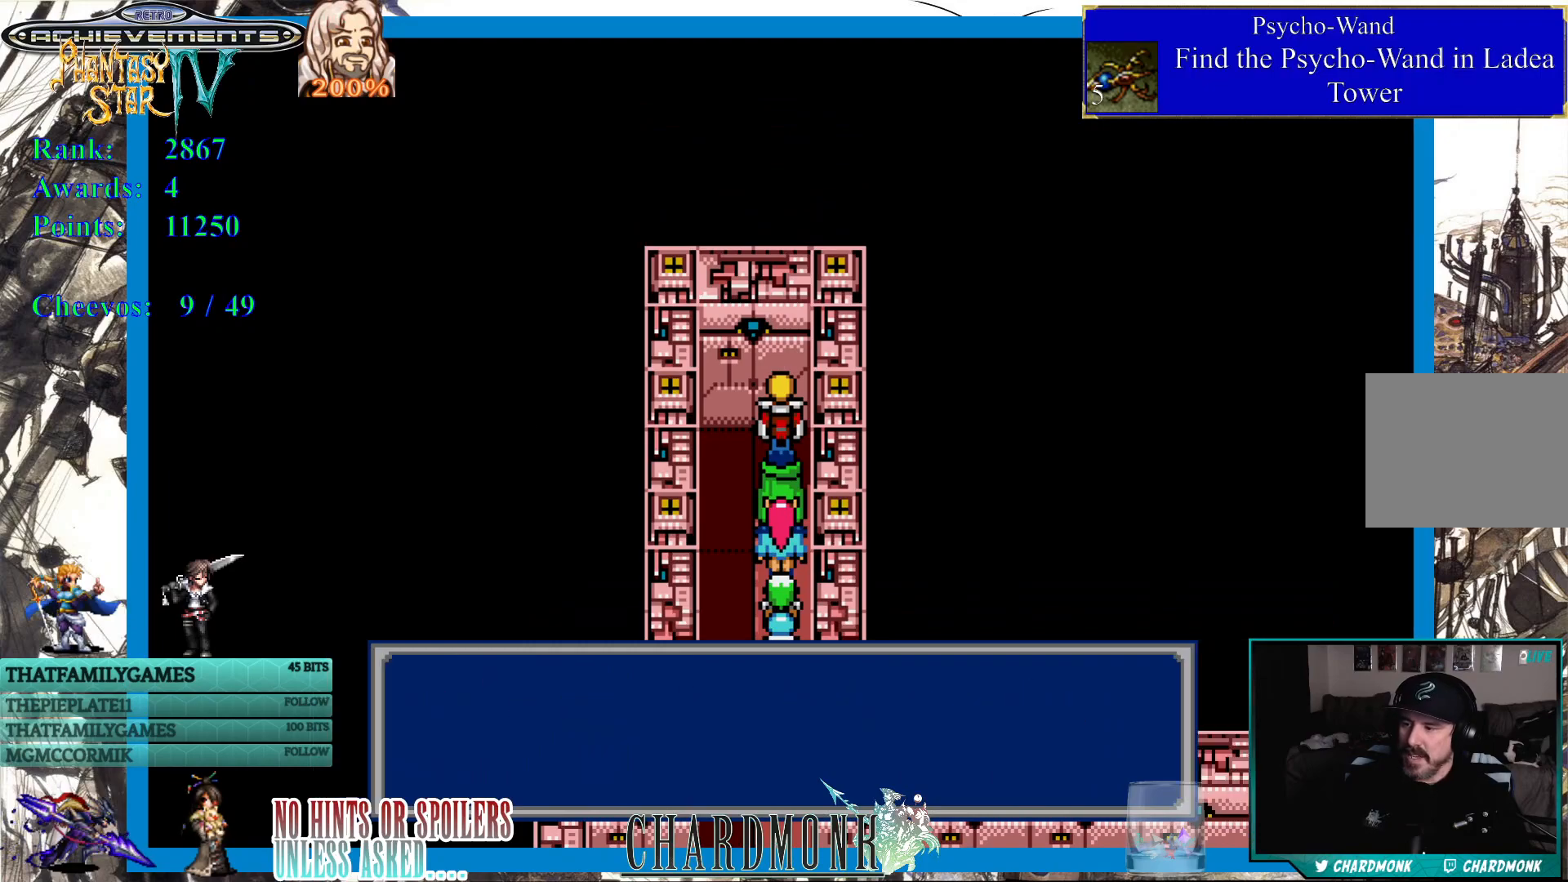
Gameplay with a controller (PlayStation layout); each line is a JSON object with the inputs held at the frame after it. "events" lists button and stick changes between this image and that frame as [ms after this image, input, new state], when the widget could be followed in between.
{"buttons": [], "left_stick": "center", "right_stick": "center", "events": [[117, "CIRCLE", "up"], [317, "DPAD_LEFT", "down"], [500, "DPAD_LEFT", "up"]]}
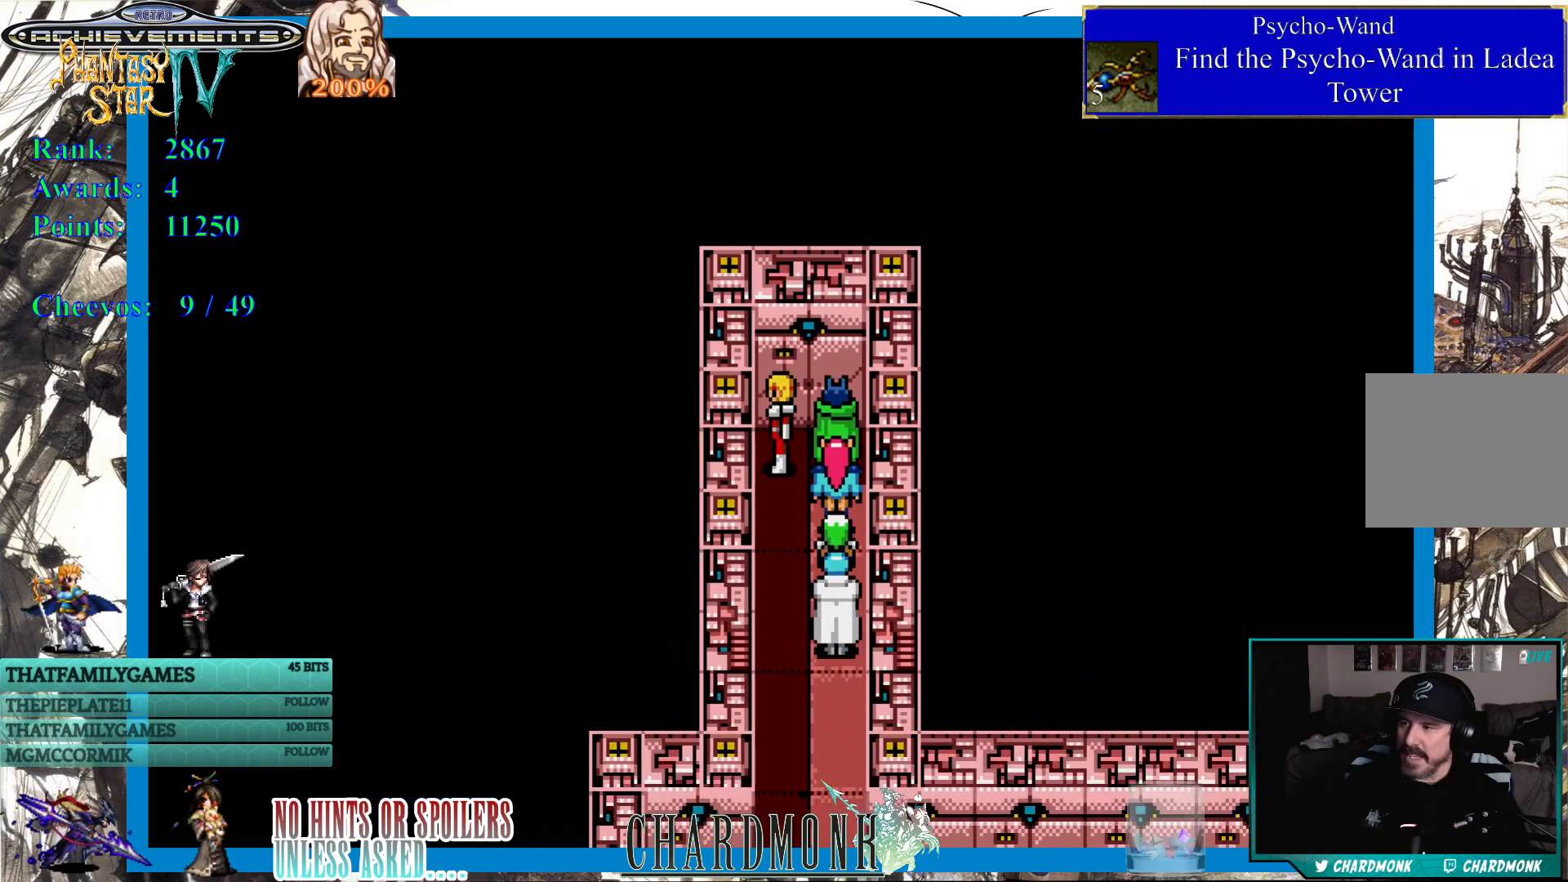
{"buttons": ["DPAD_DOWN"], "left_stick": "center", "right_stick": "center", "events": [[50, "DPAD_DOWN", "down"]]}
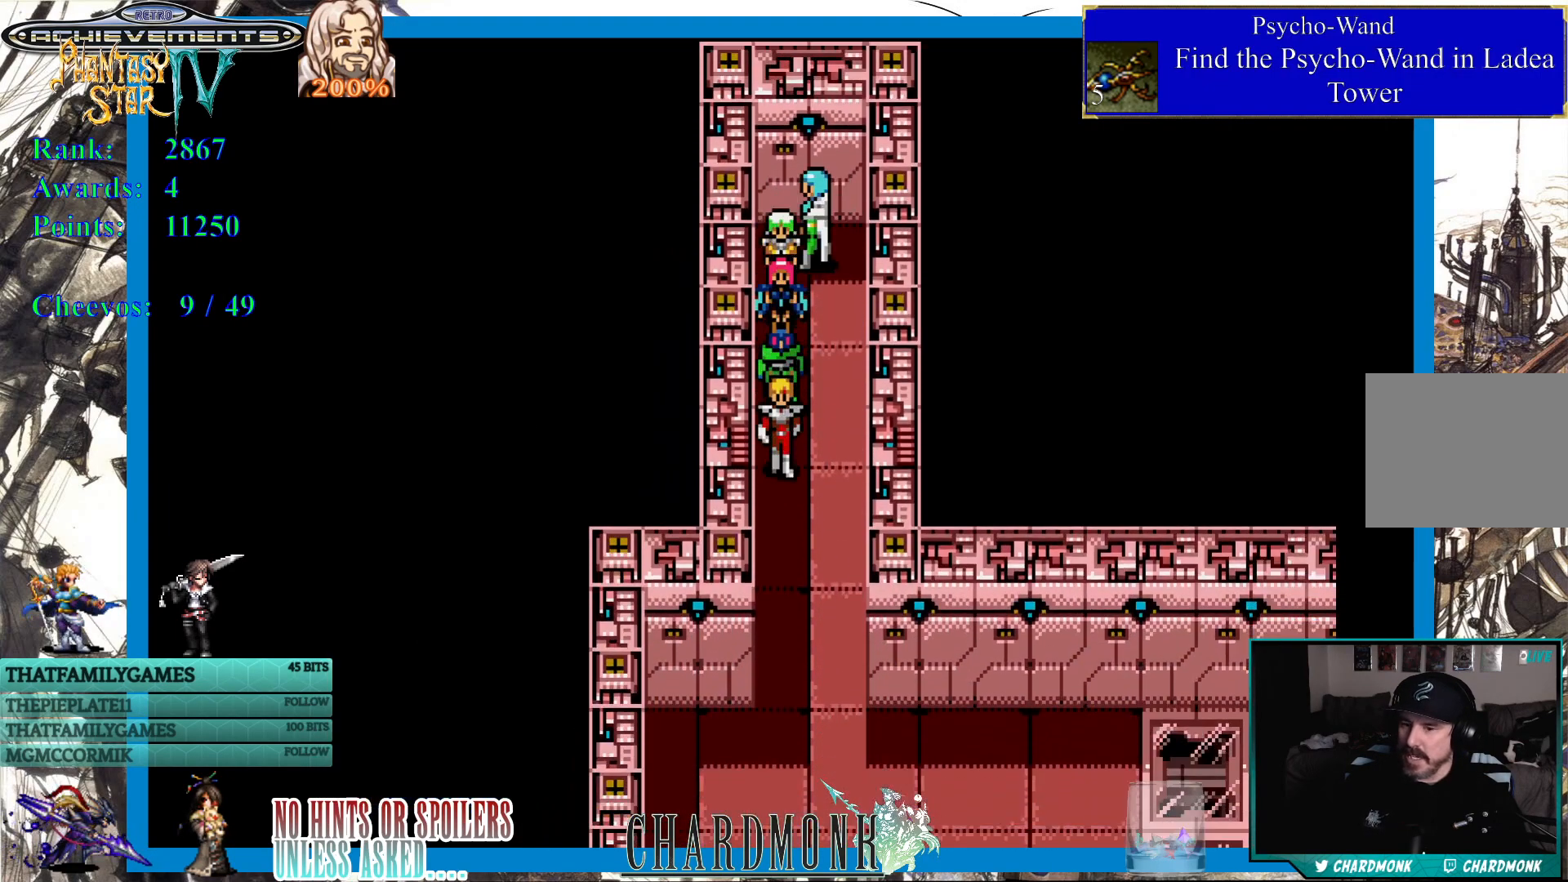
{"buttons": ["DPAD_DOWN"], "left_stick": "center", "right_stick": "center", "events": []}
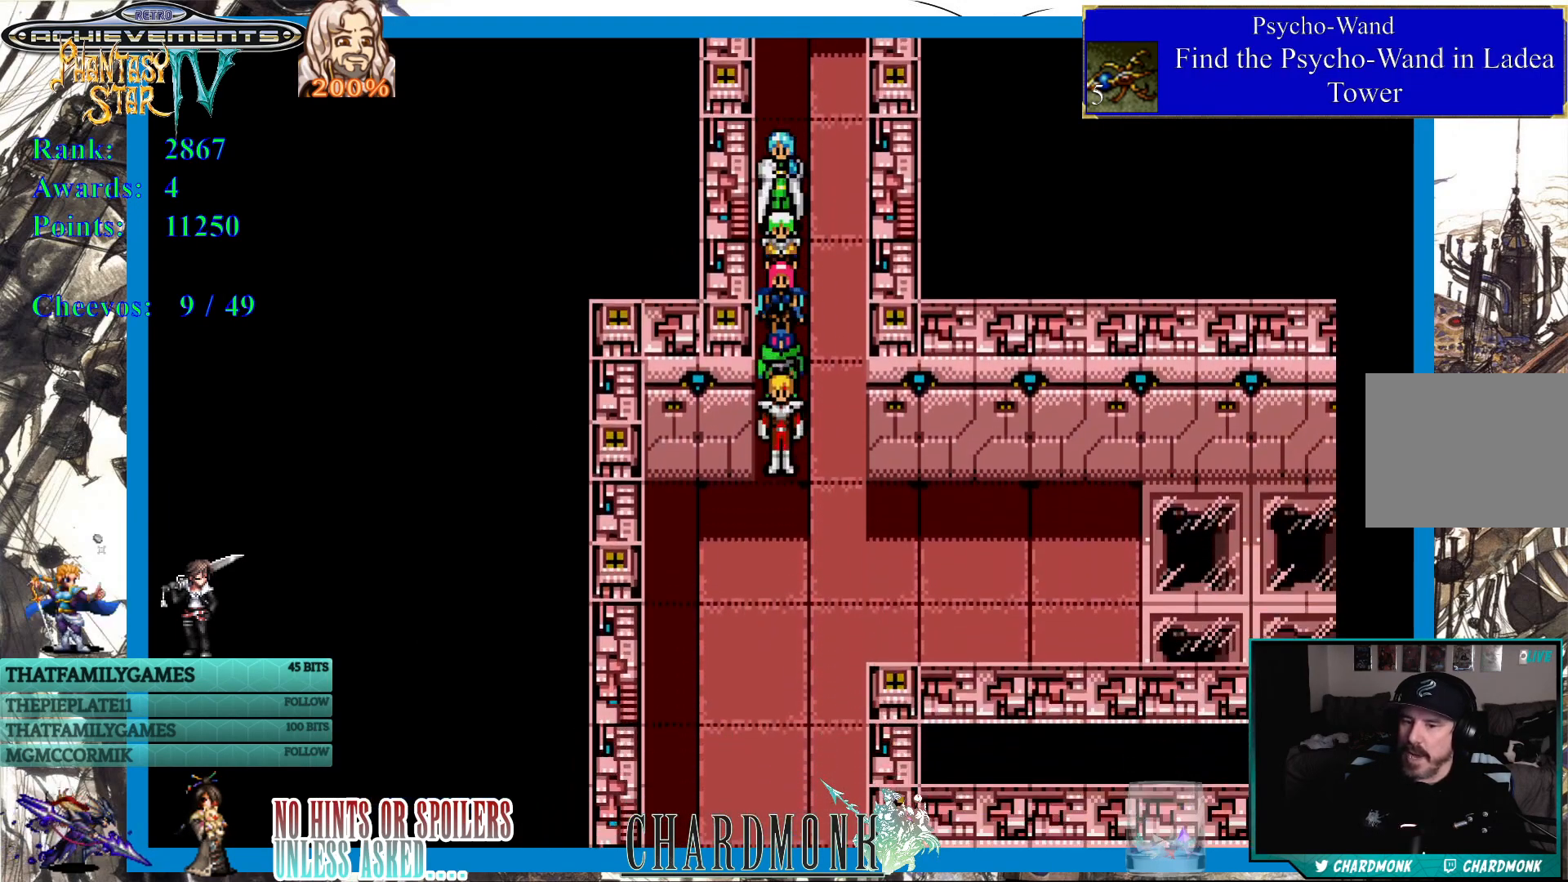
{"buttons": ["DPAD_DOWN"], "left_stick": "center", "right_stick": "center", "events": []}
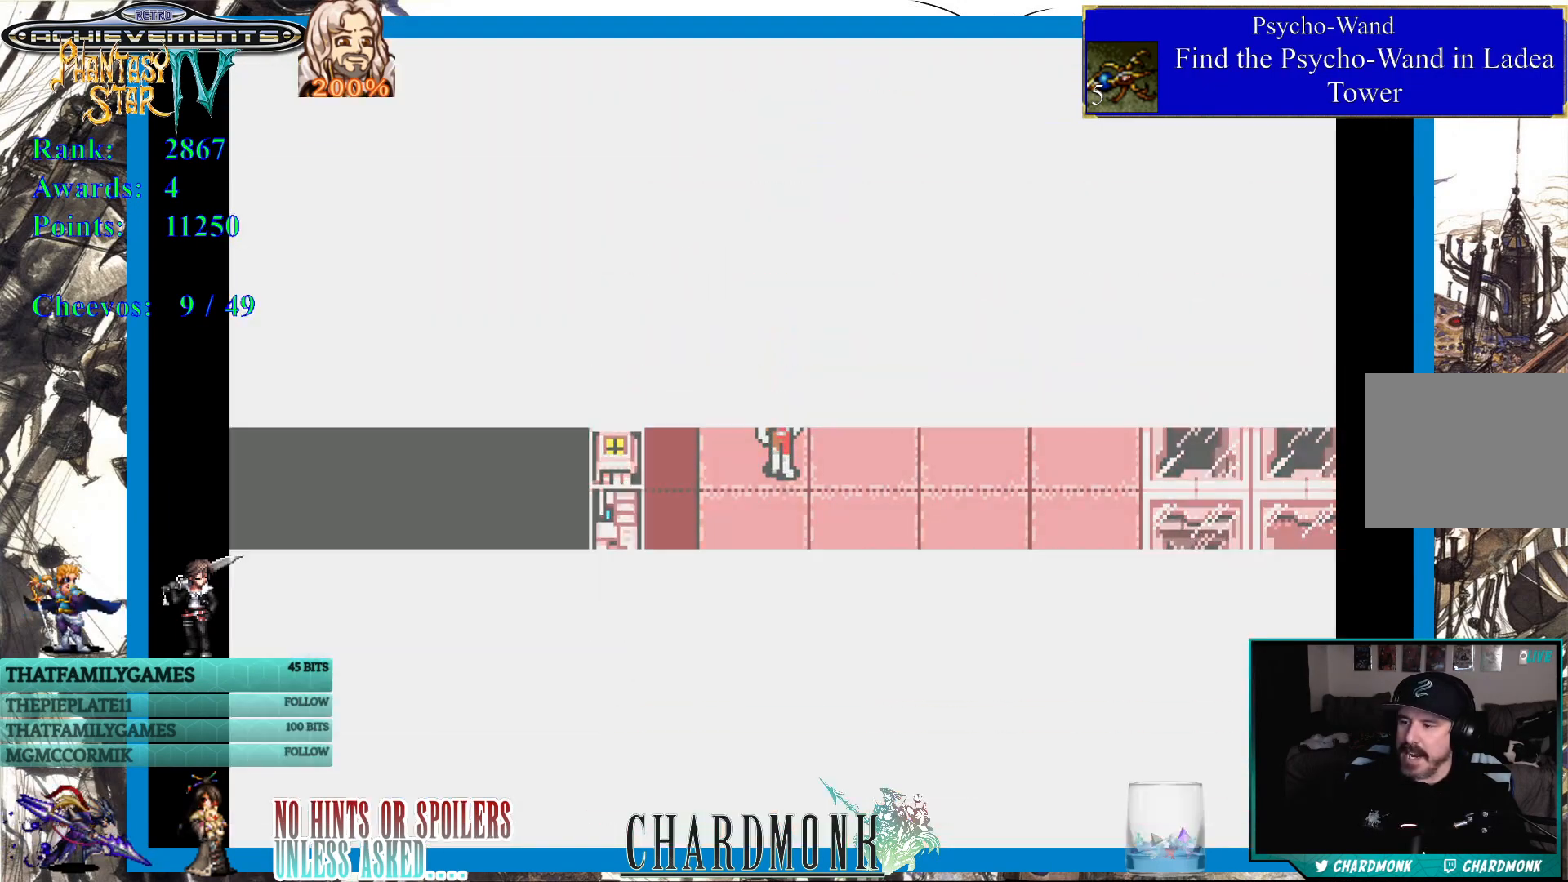
{"buttons": [], "left_stick": "center", "right_stick": "center", "events": [[150, "DPAD_DOWN", "up"]]}
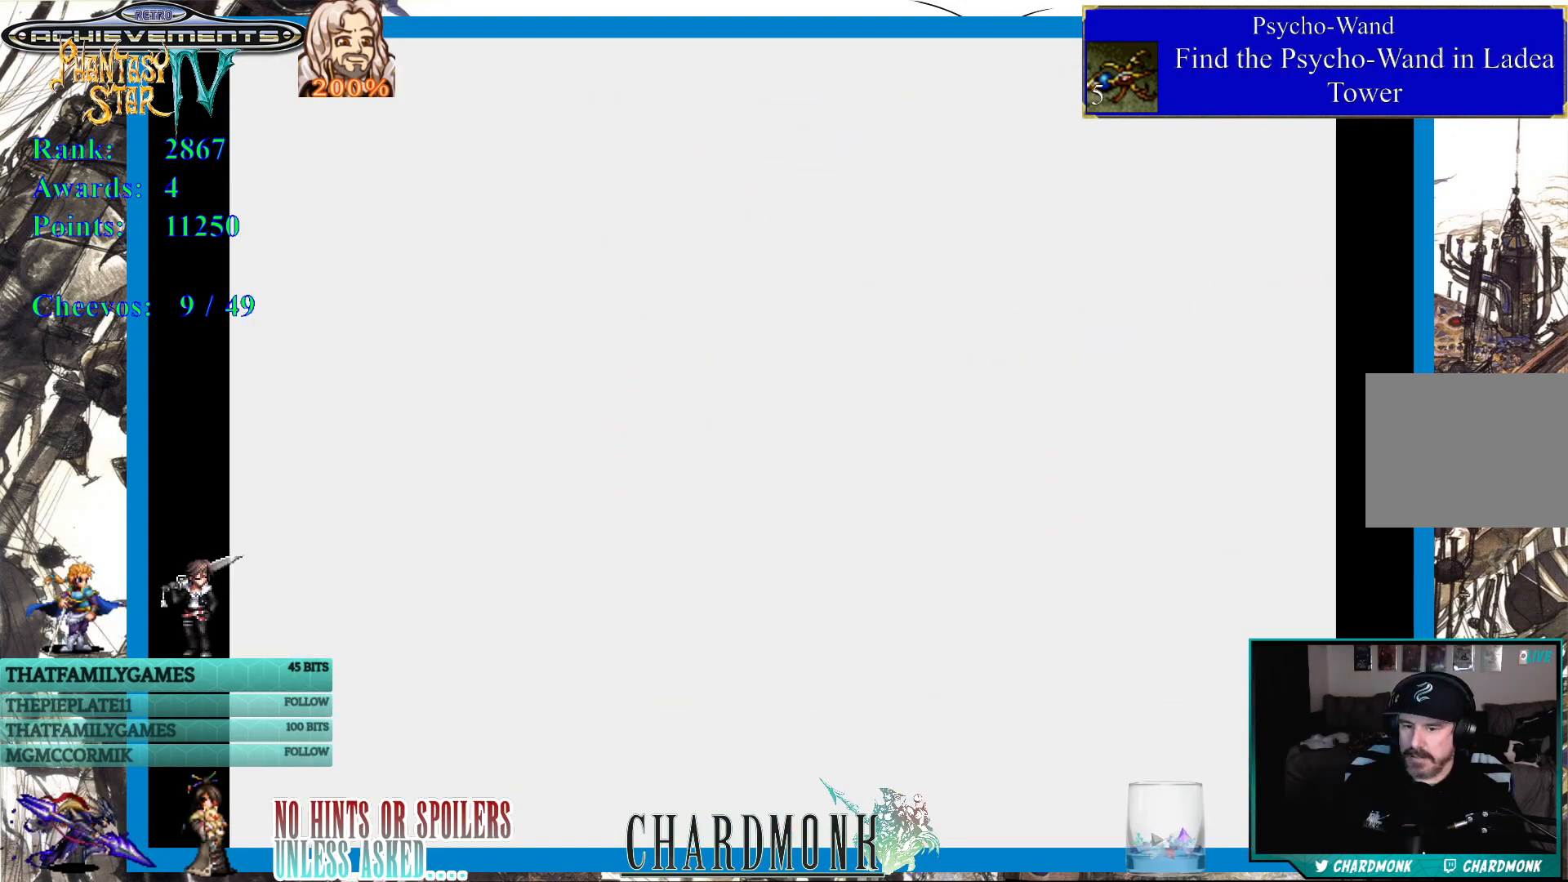
{"buttons": [], "left_stick": "center", "right_stick": "center", "events": []}
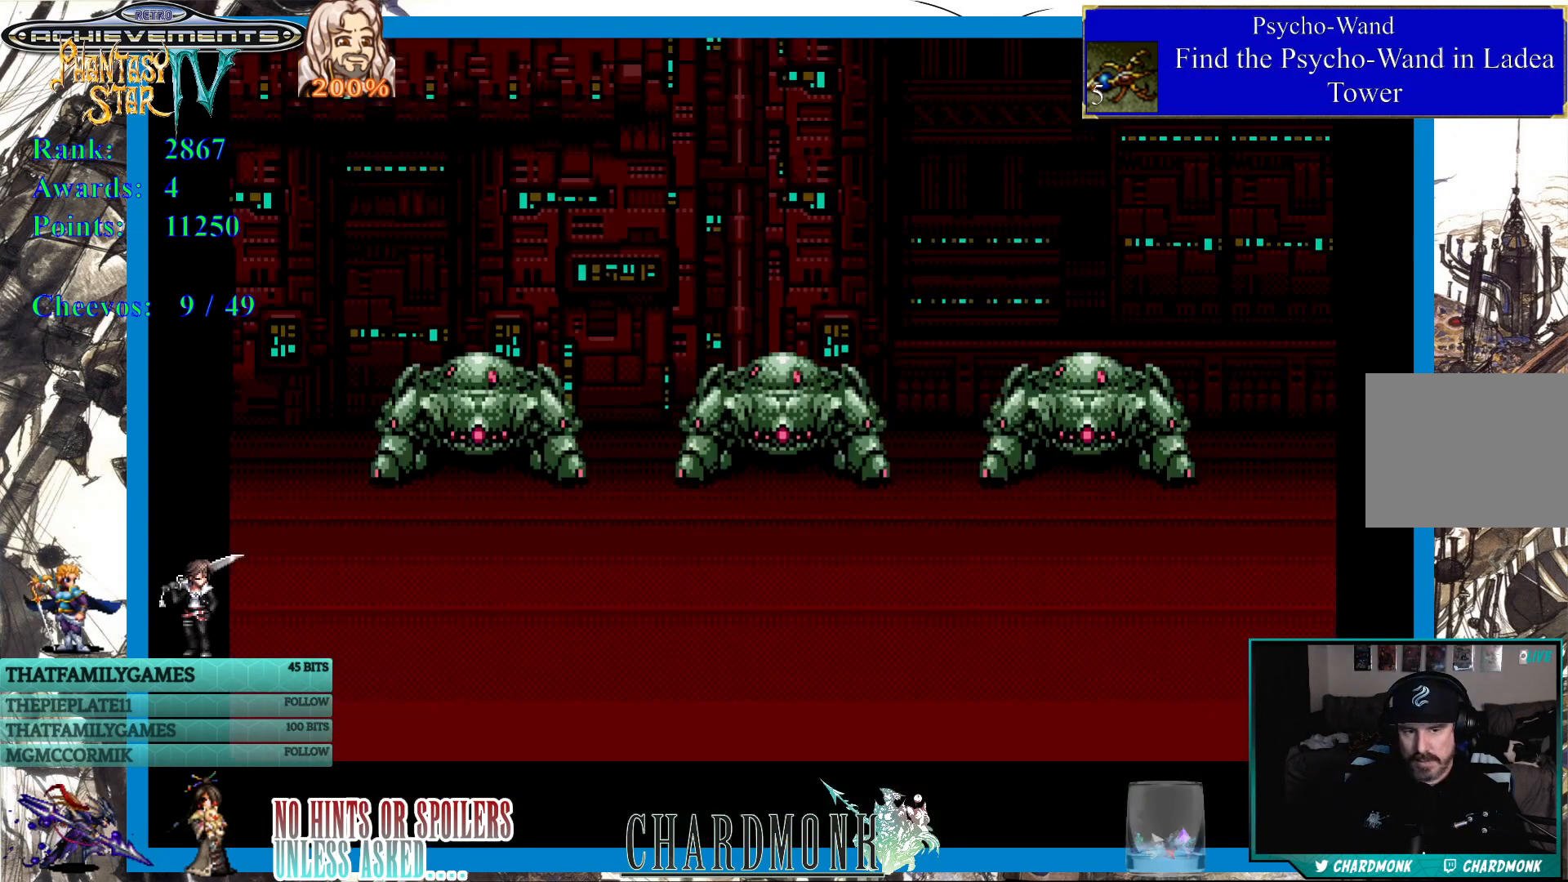
{"buttons": [], "left_stick": "center", "right_stick": "center", "events": []}
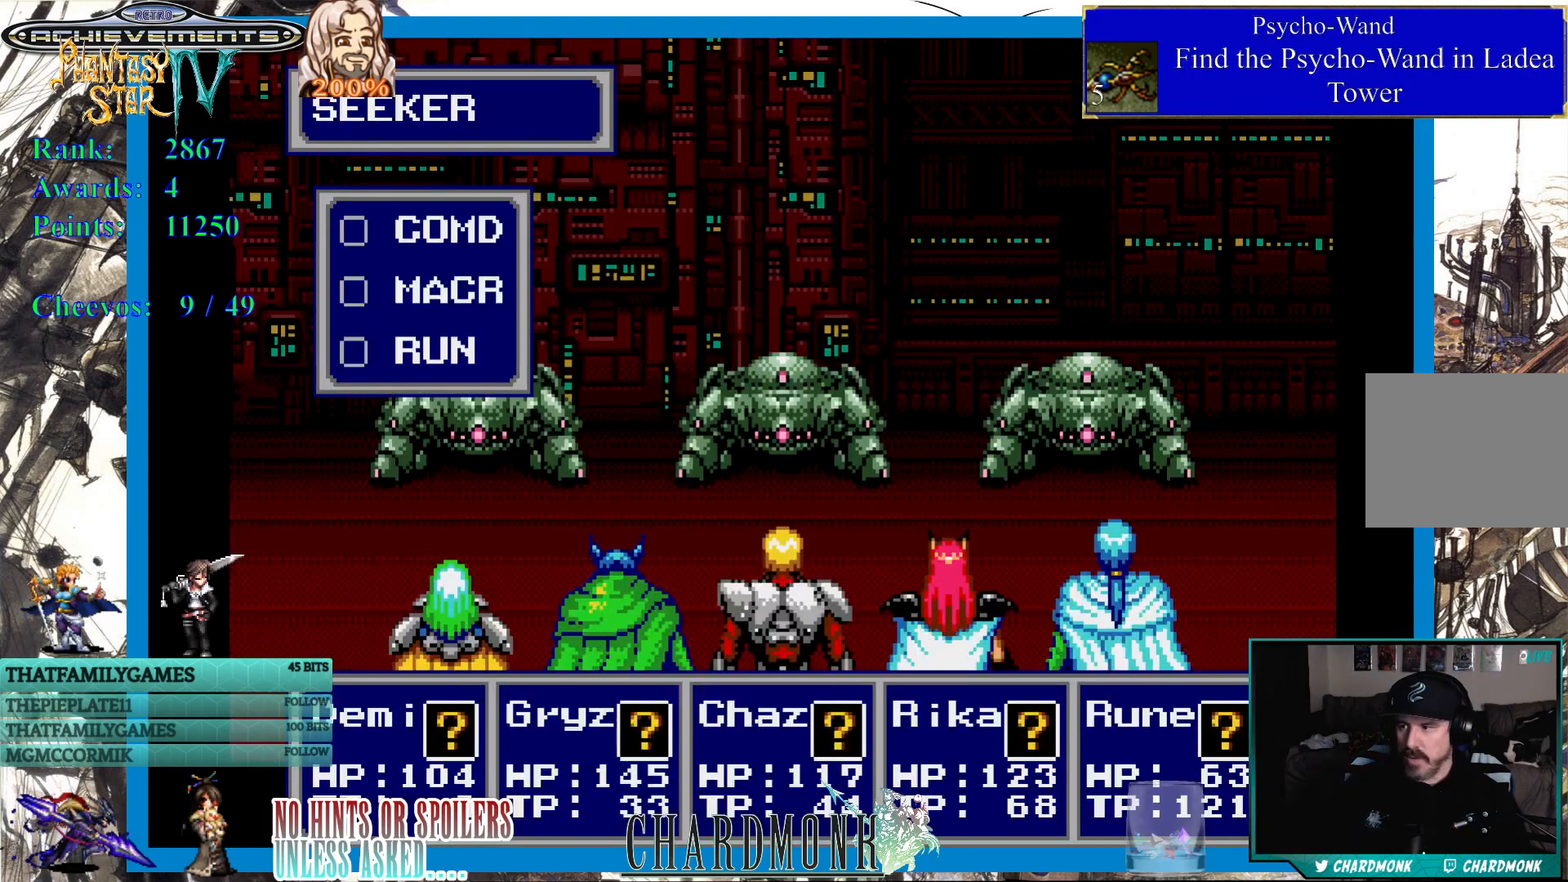
{"buttons": [], "left_stick": "center", "right_stick": "center", "events": []}
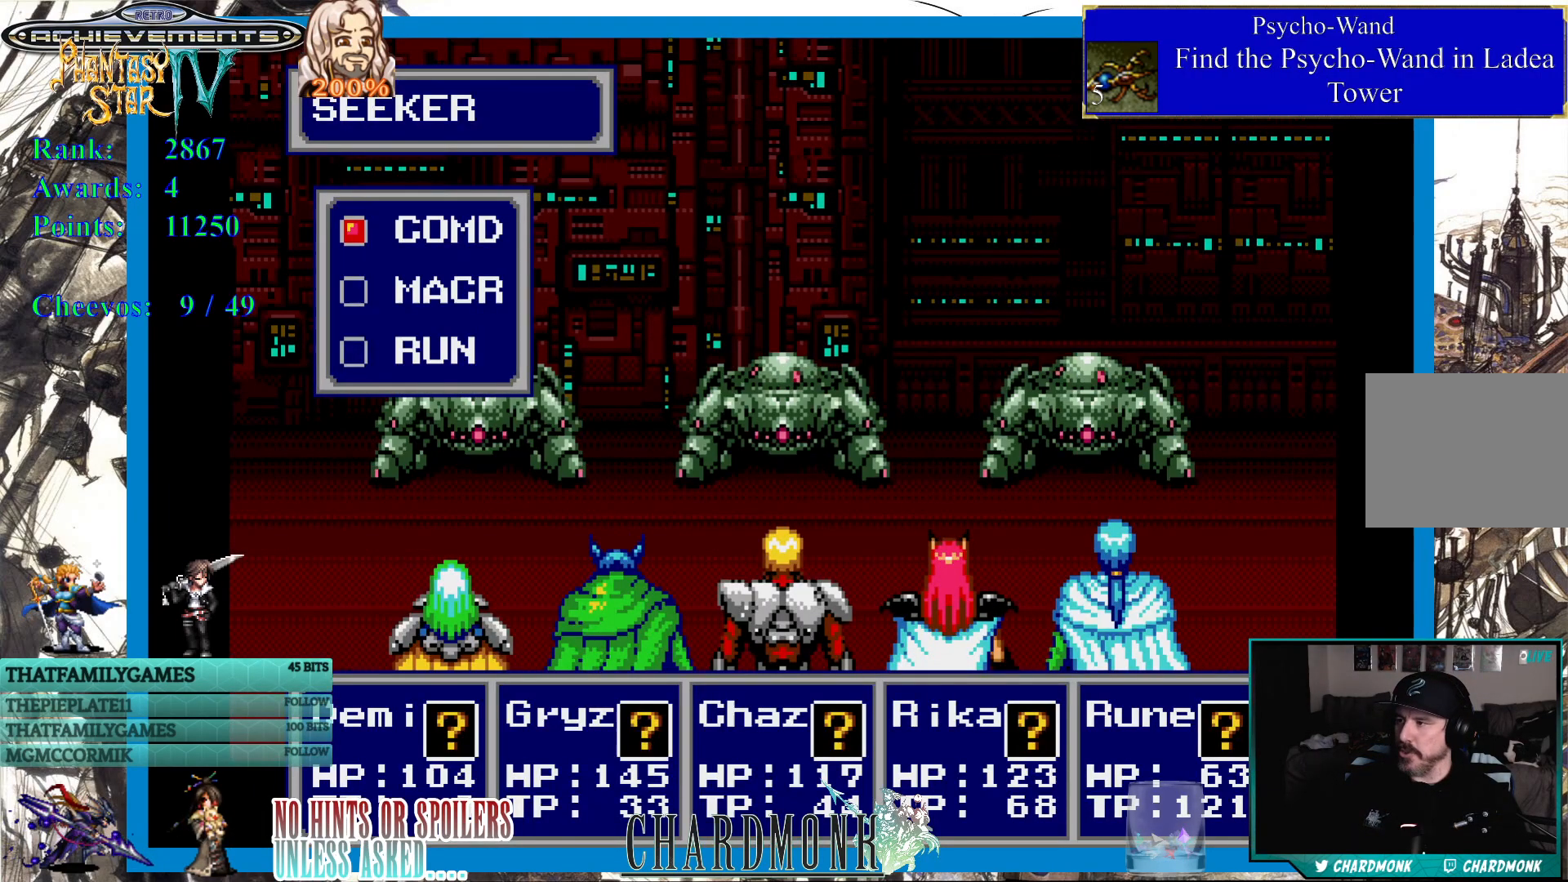
{"buttons": [], "left_stick": "center", "right_stick": "center", "events": [[300, "CIRCLE", "down"], [400, "CIRCLE", "up"]]}
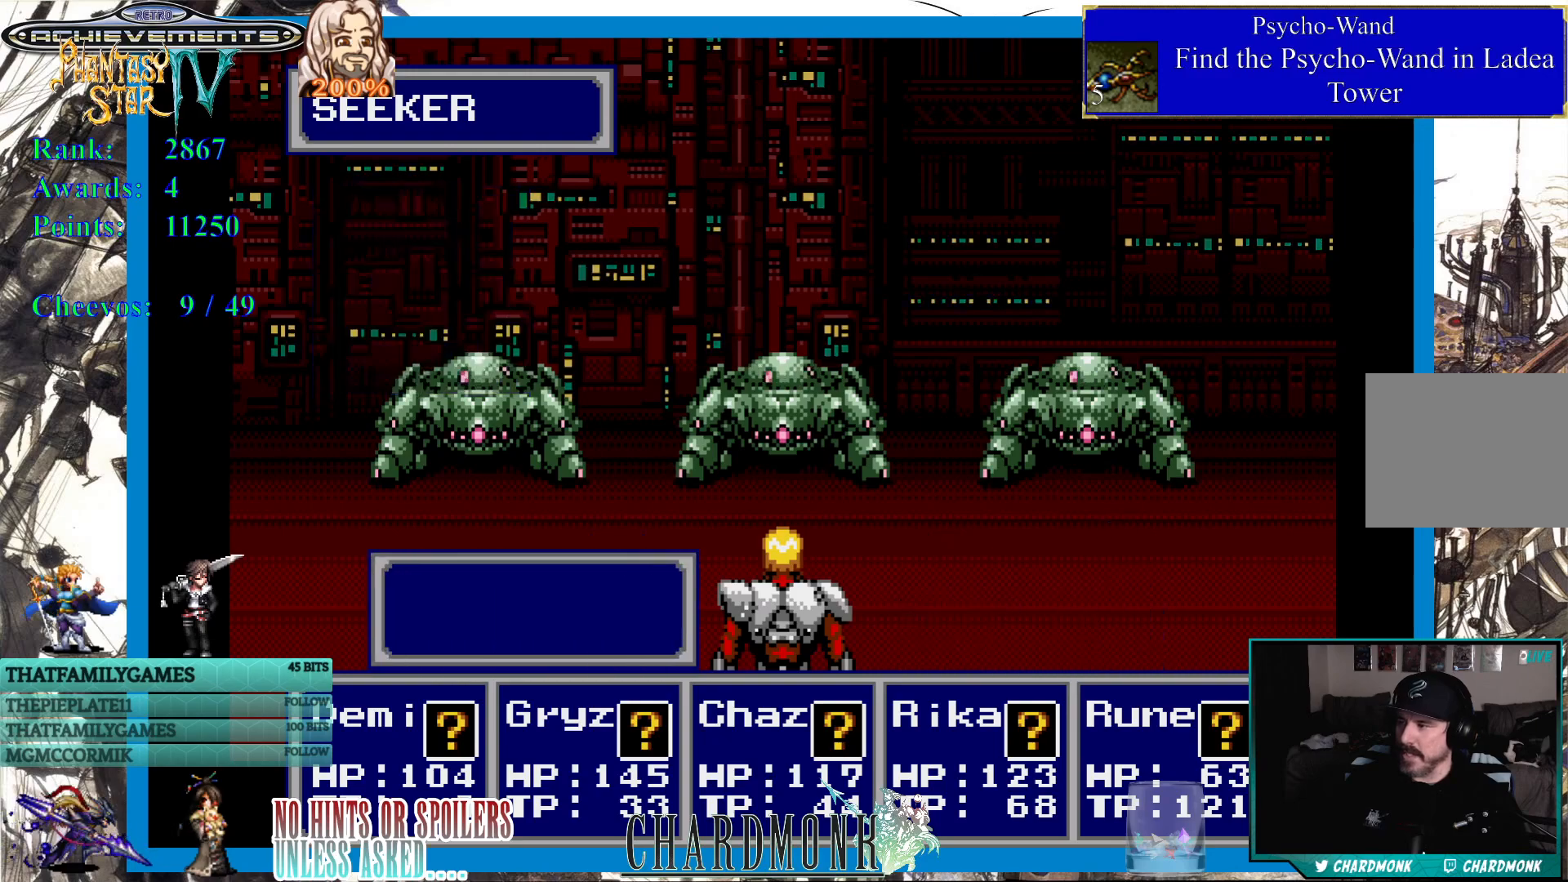
{"buttons": [], "left_stick": "center", "right_stick": "center", "events": [[67, "CIRCLE", "down"], [117, "CIRCLE", "up"], [217, "CIRCLE", "down"], [300, "CIRCLE", "up"]]}
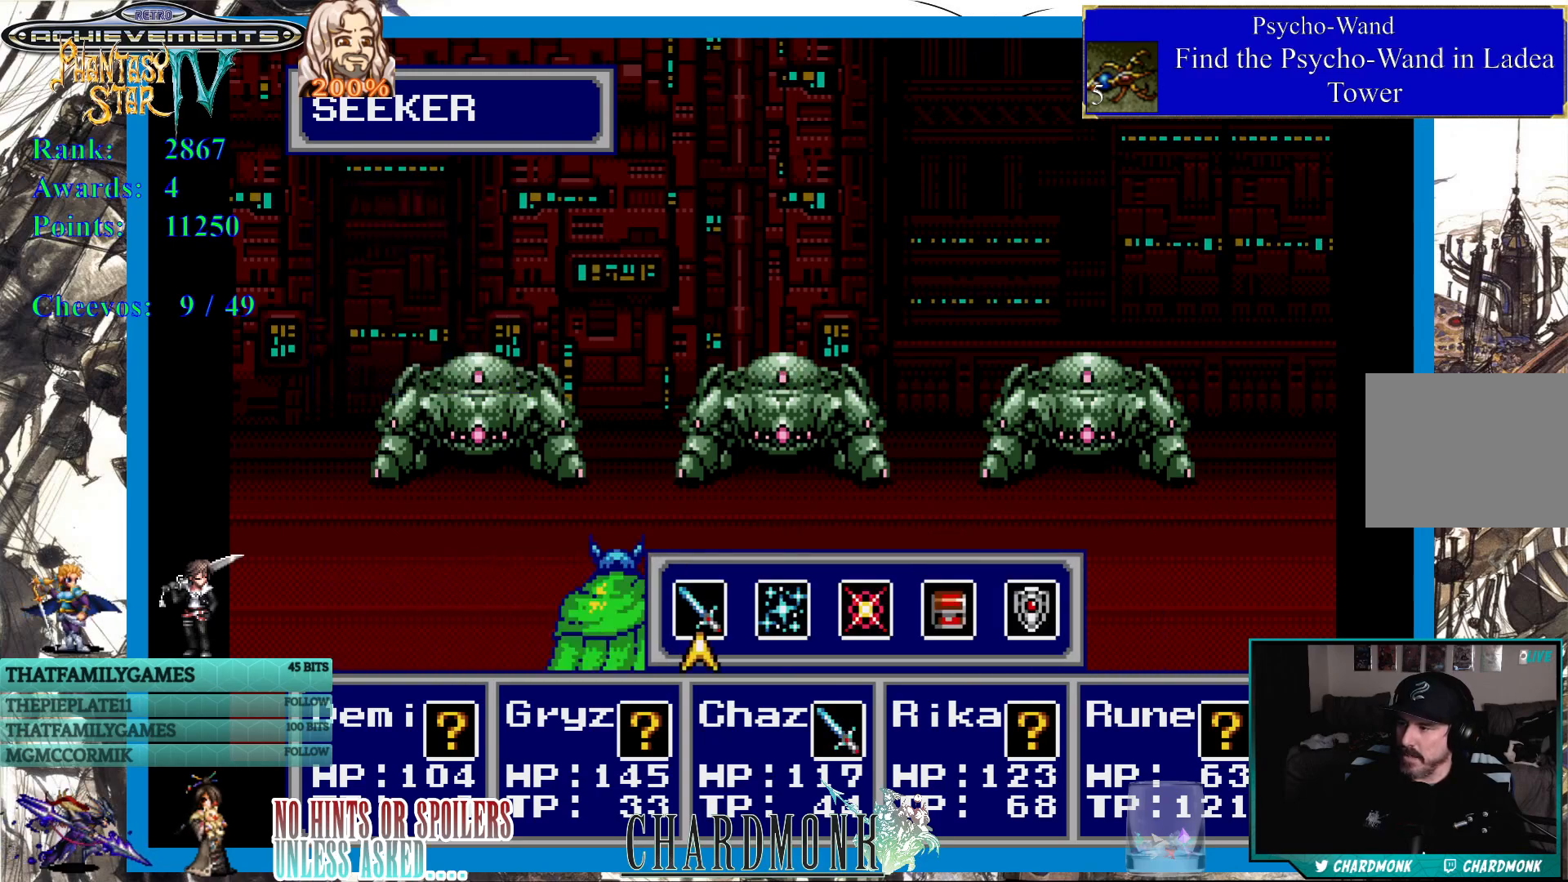
{"buttons": [], "left_stick": "center", "right_stick": "center", "events": [[217, "CIRCLE", "down"], [283, "CIRCLE", "up"], [383, "CIRCLE", "down"], [450, "CIRCLE", "up"]]}
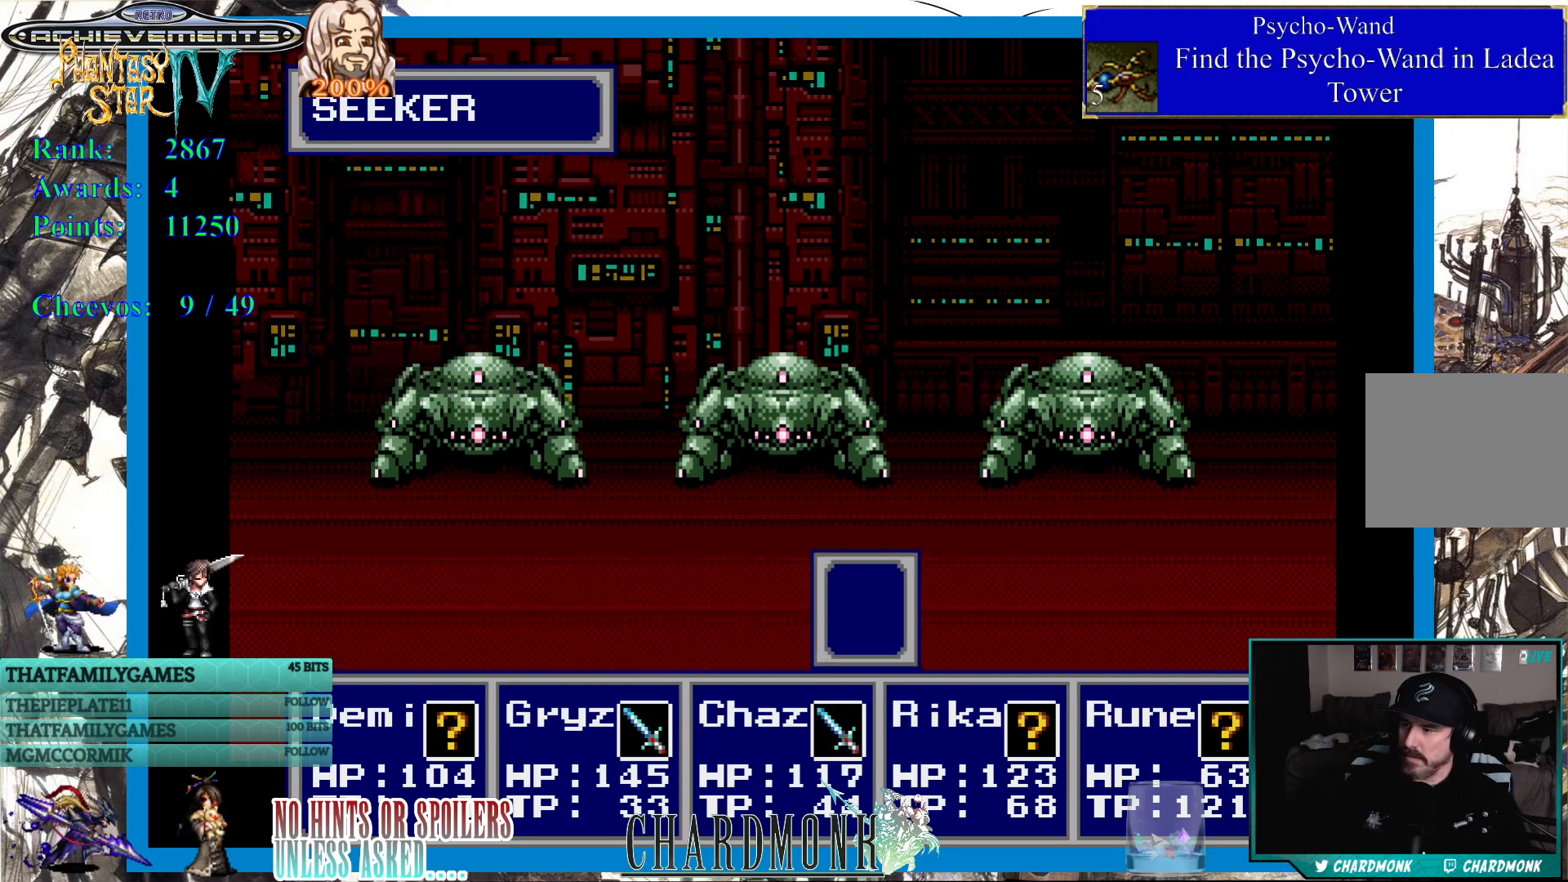
{"buttons": [], "left_stick": "center", "right_stick": "center", "events": [[50, "CIRCLE", "down"], [117, "CIRCLE", "up"], [217, "CIRCLE", "down"], [300, "CIRCLE", "up"], [383, "CIRCLE", "down"], [467, "CIRCLE", "up"]]}
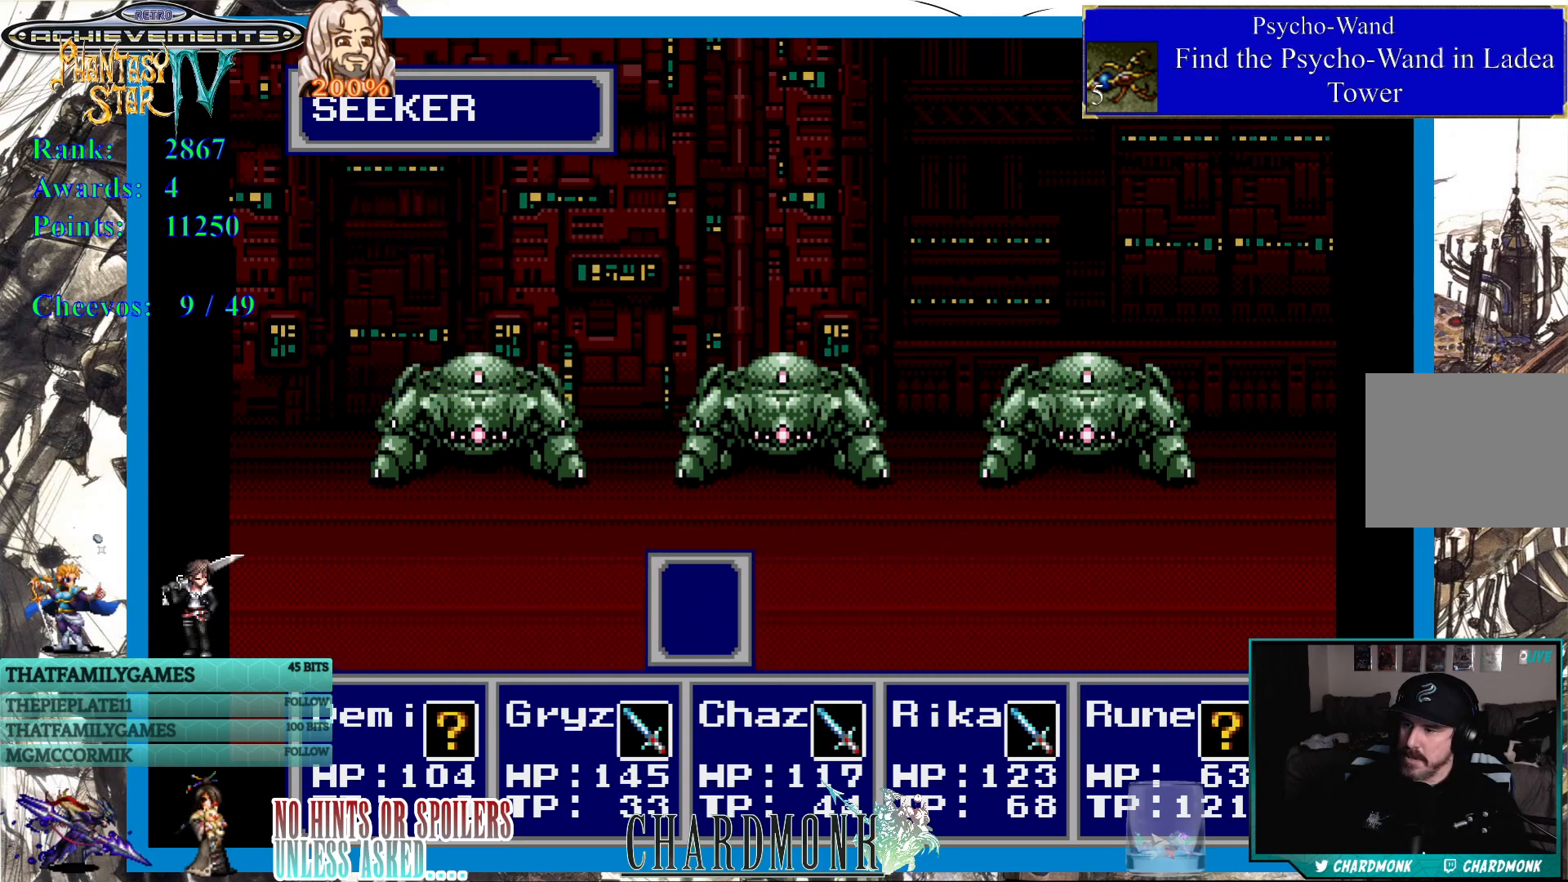
{"buttons": [], "left_stick": "center", "right_stick": "center", "events": [[50, "CIRCLE", "down"], [150, "CIRCLE", "up"], [400, "CIRCLE", "down"], [467, "CIRCLE", "up"]]}
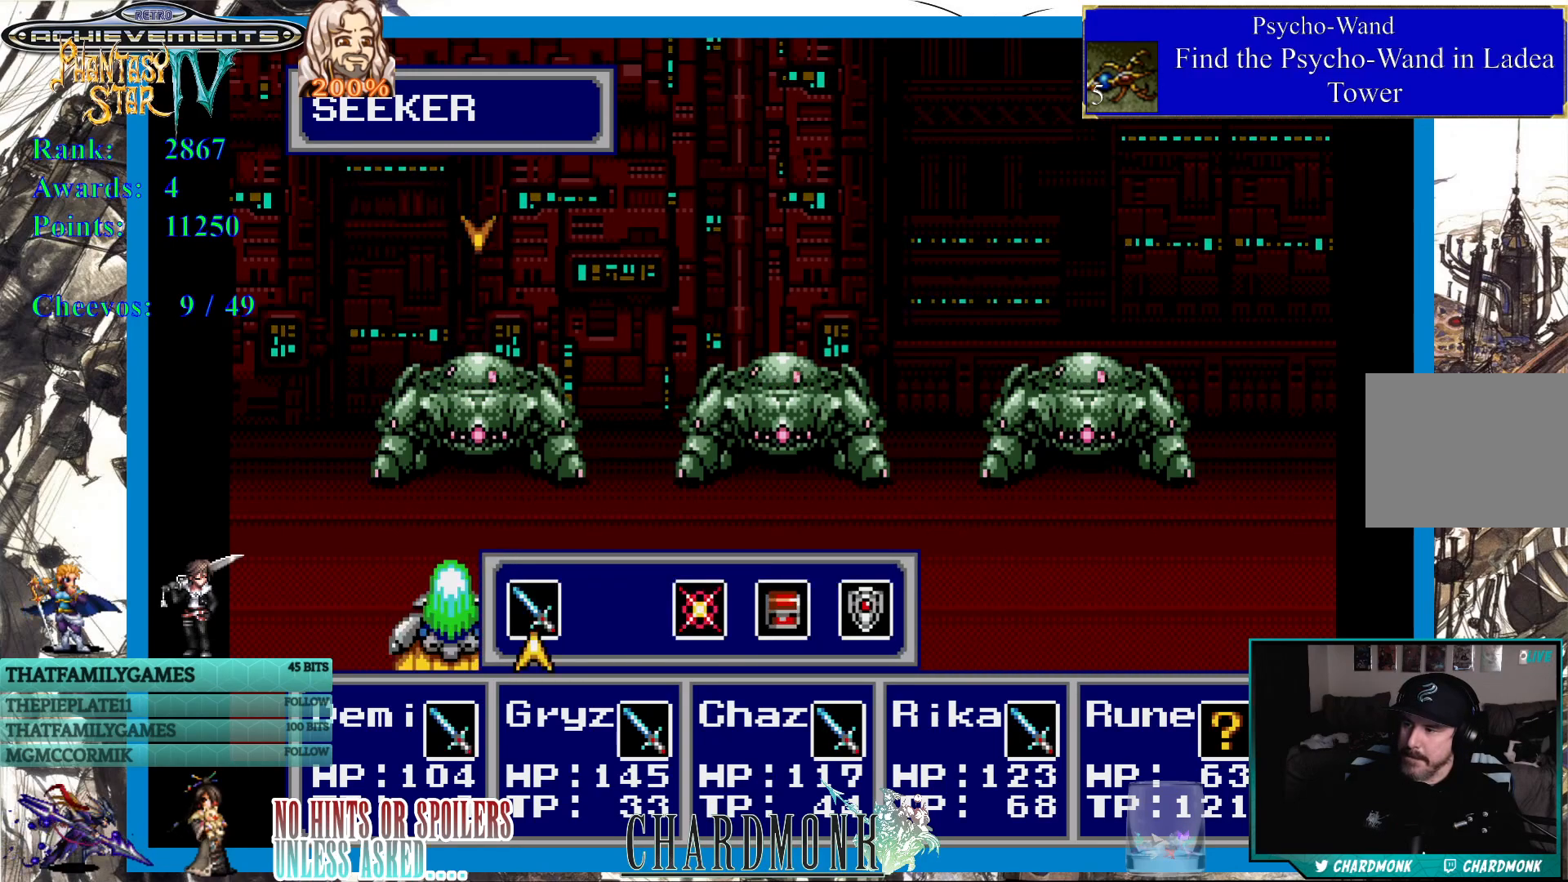
{"buttons": [], "left_stick": "center", "right_stick": "center", "events": [[50, "CIRCLE", "down"], [150, "CIRCLE", "up"]]}
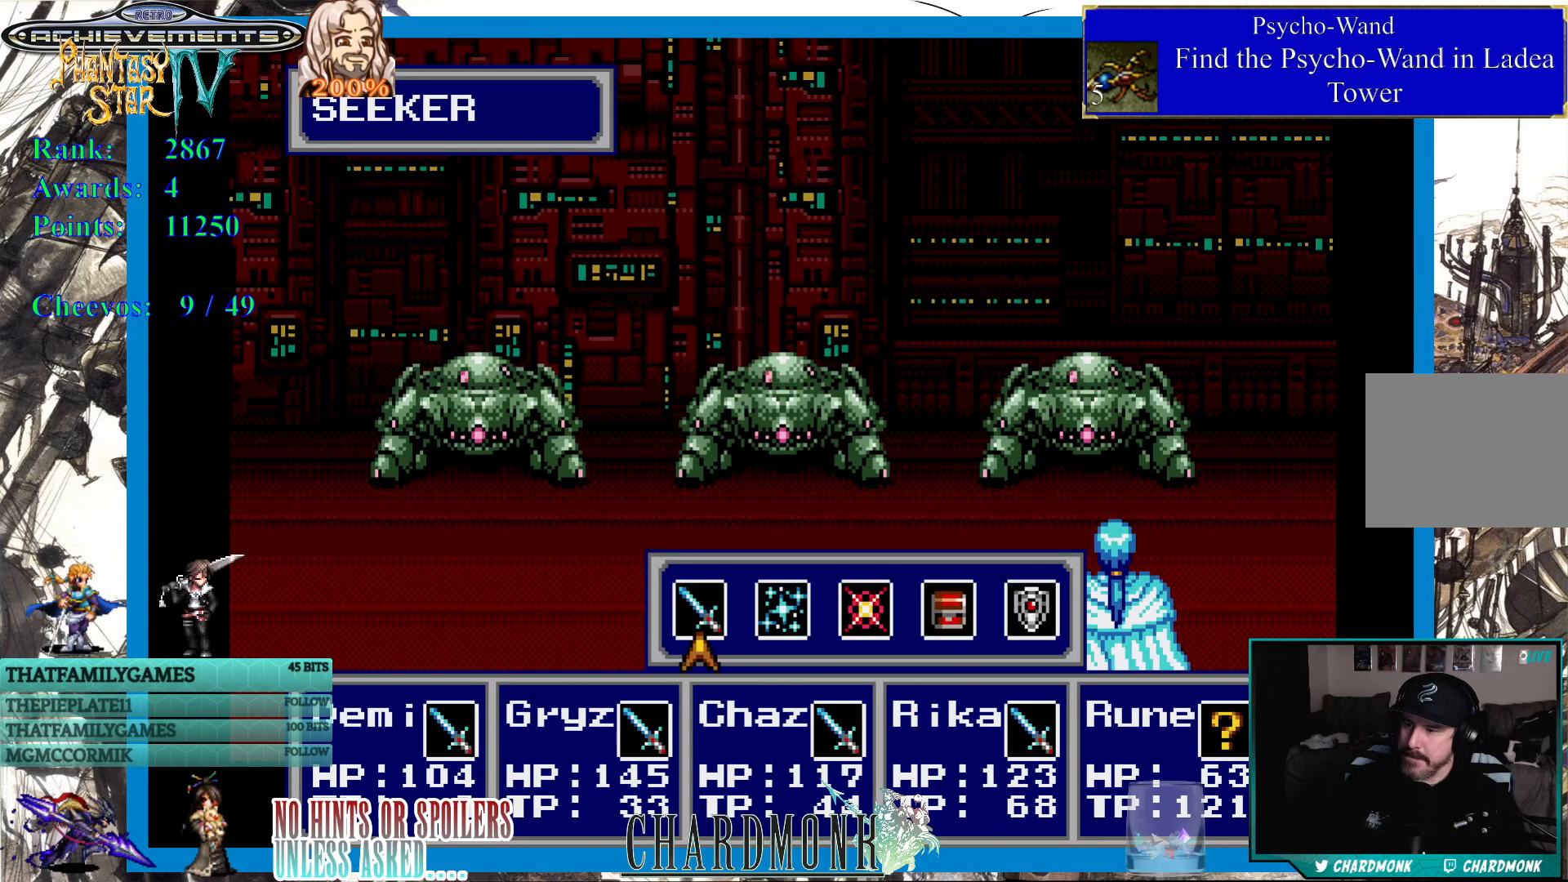
{"buttons": [], "left_stick": "center", "right_stick": "center", "events": [[33, "DPAD_DOWN", "down"], [133, "DPAD_DOWN", "up"], [367, "DPAD_RIGHT", "down"], [467, "DPAD_RIGHT", "up"]]}
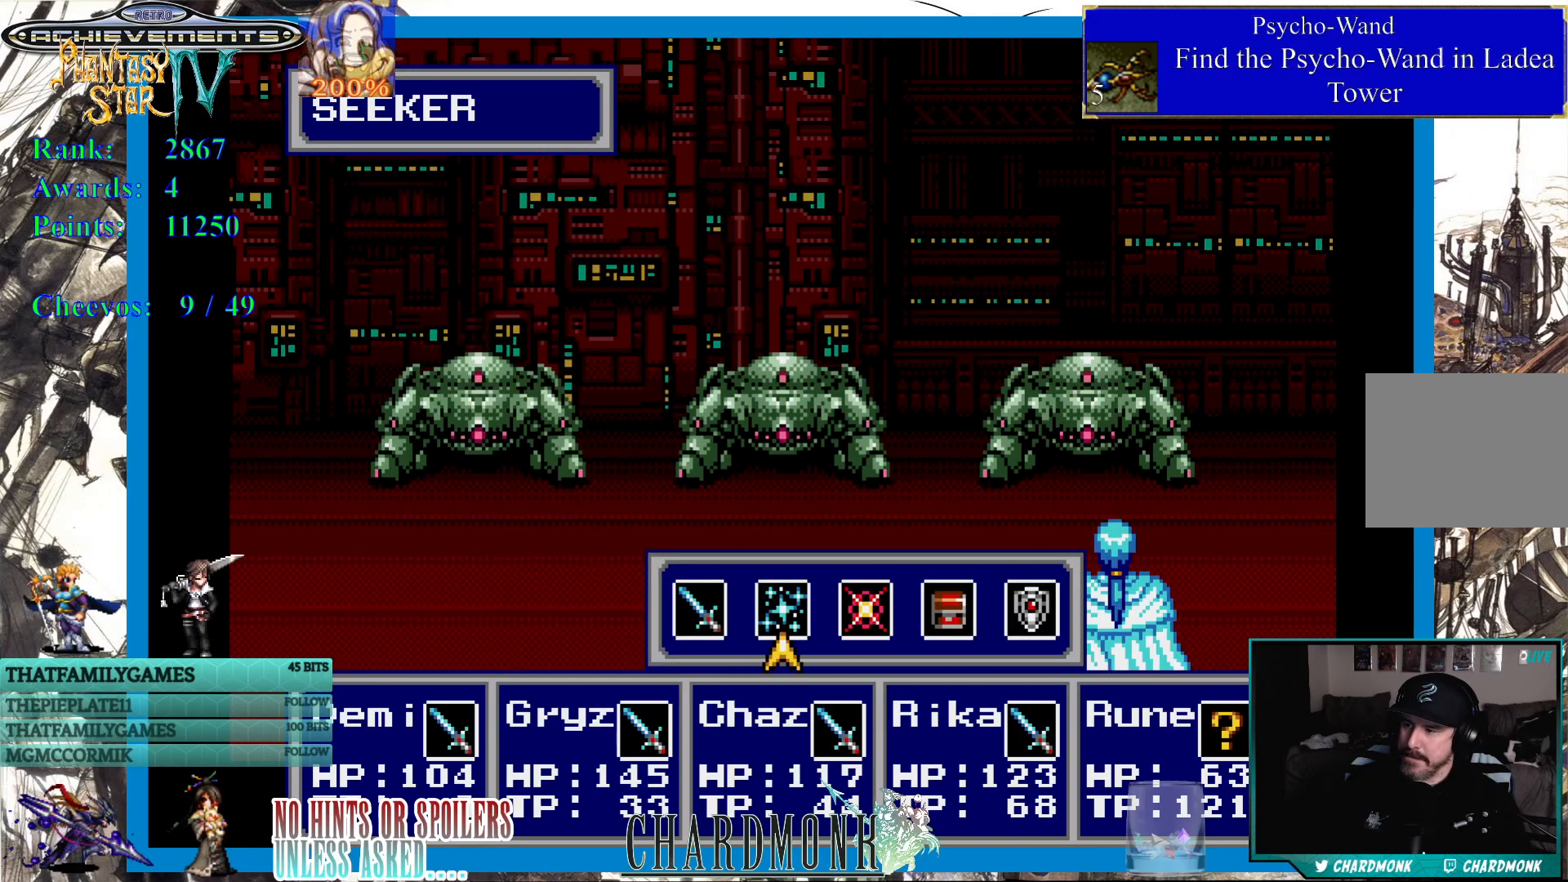
{"buttons": ["CIRCLE"], "left_stick": "center", "right_stick": "center", "events": [[483, "CIRCLE", "down"]]}
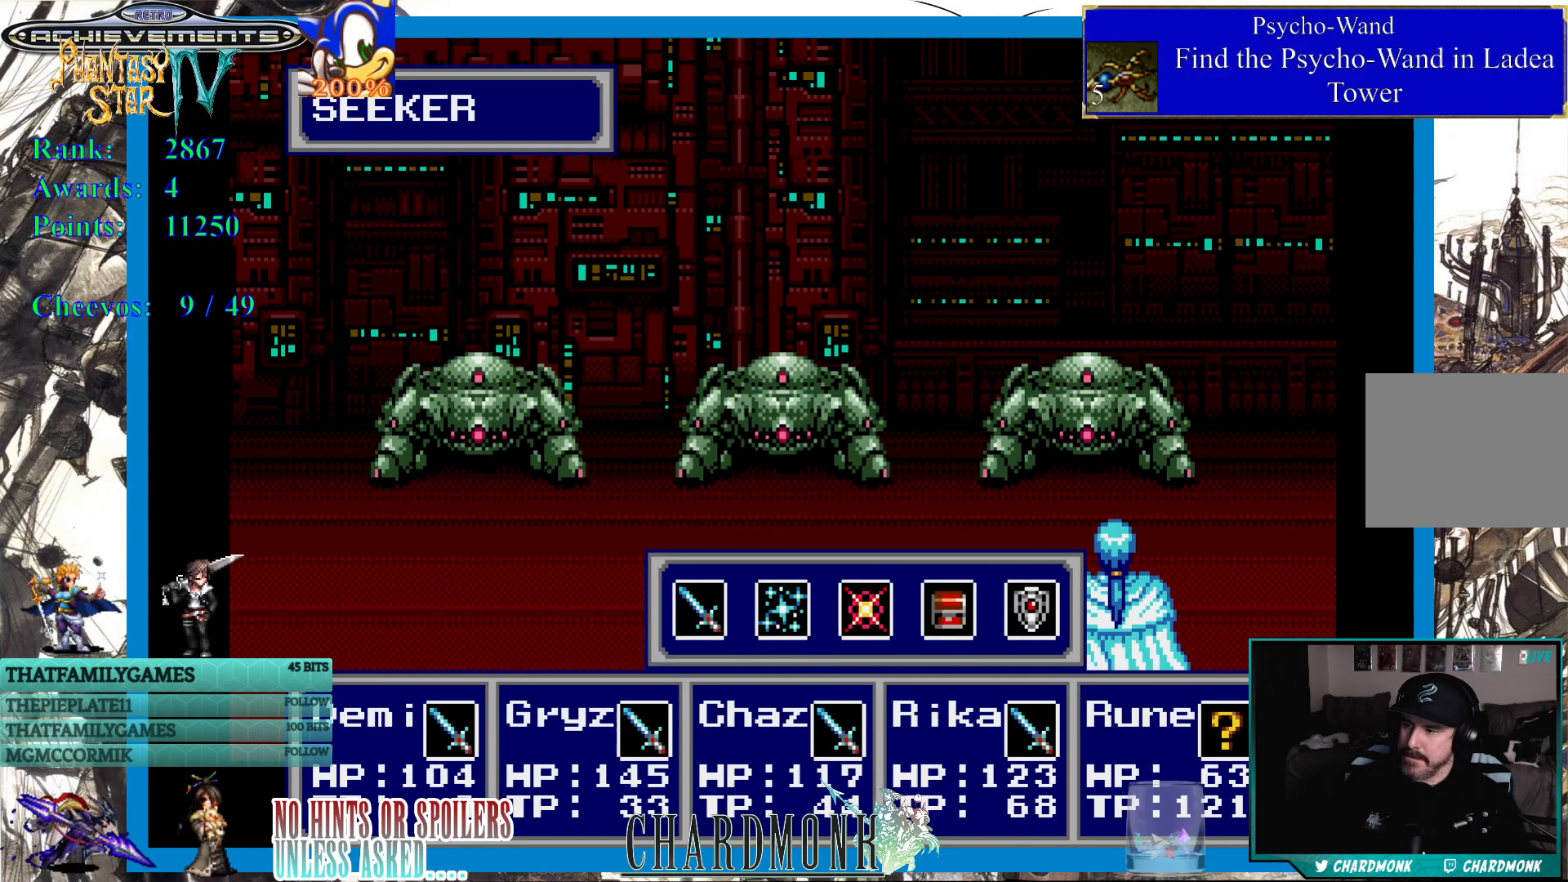
{"buttons": [], "left_stick": "center", "right_stick": "center", "events": [[50, "CIRCLE", "up"]]}
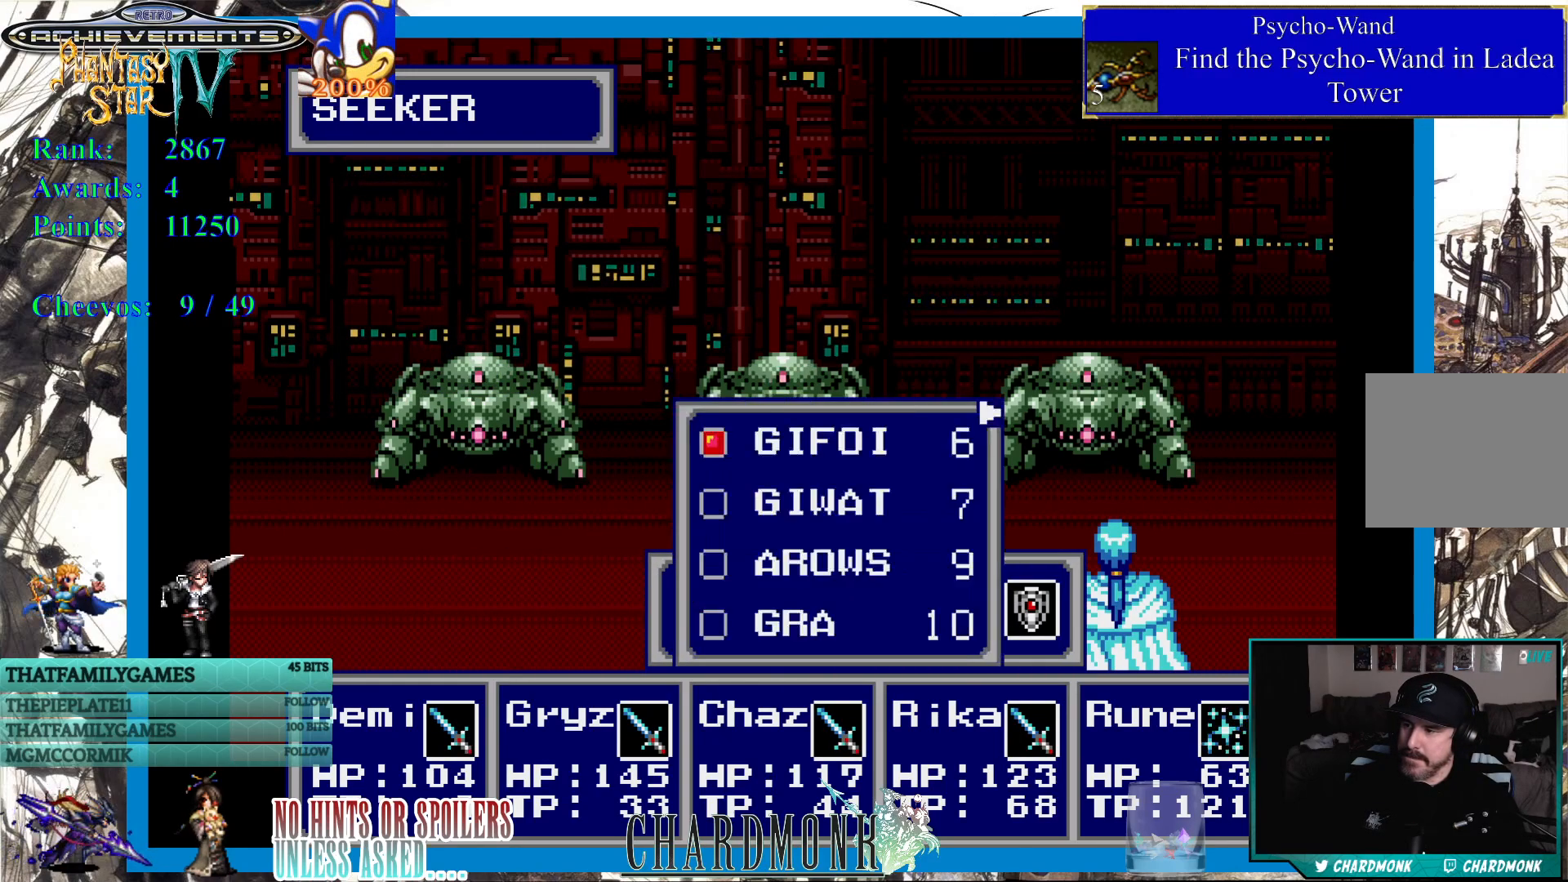
{"buttons": ["DPAD_DOWN"], "left_stick": "center", "right_stick": "center", "events": [[467, "DPAD_DOWN", "down"]]}
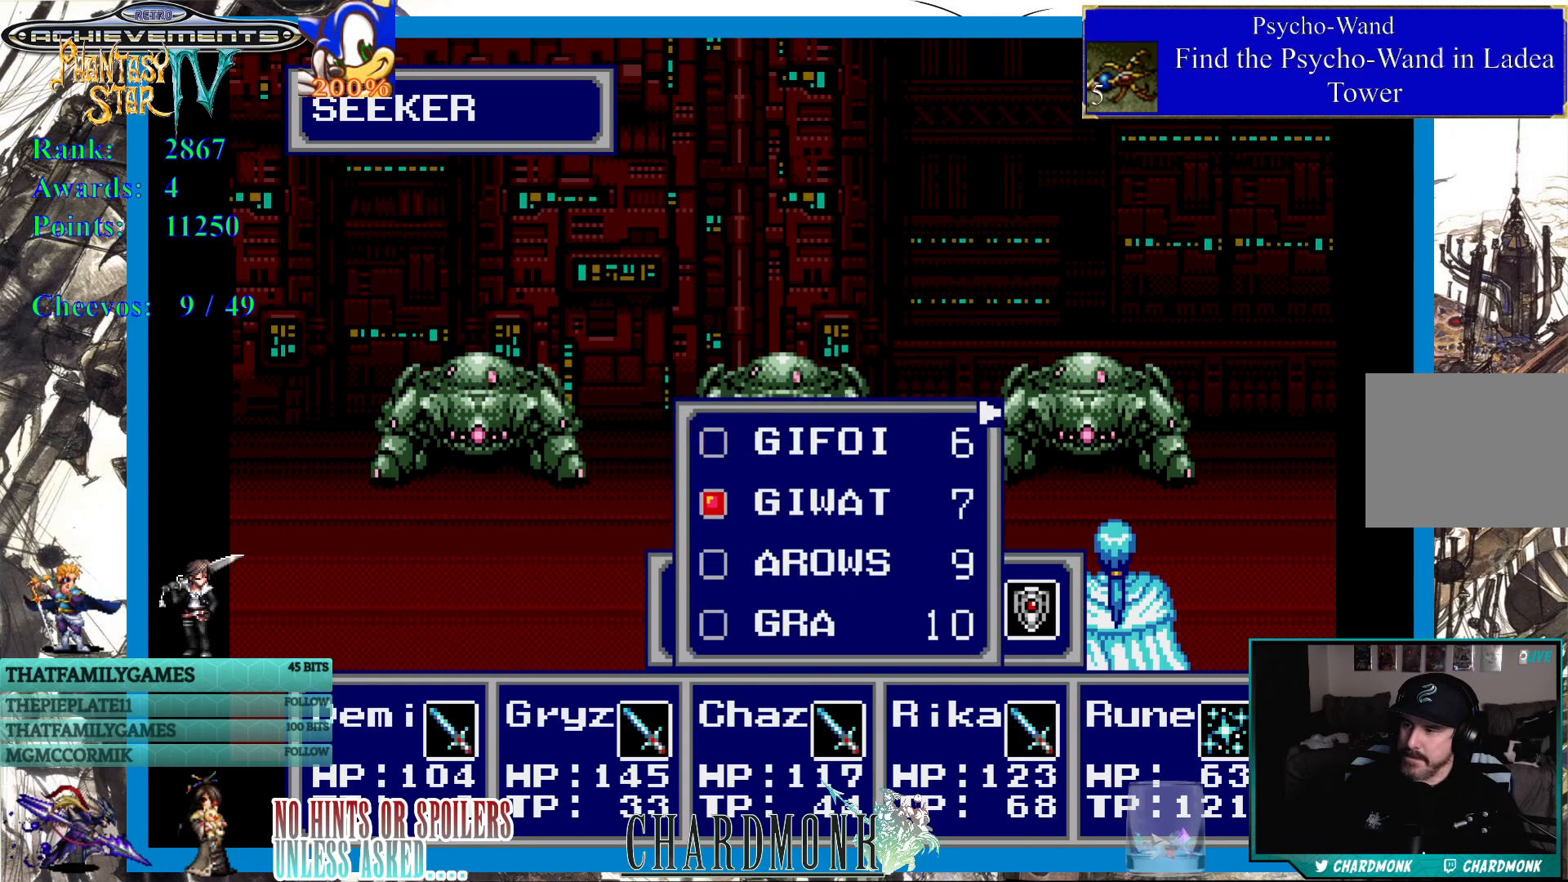
{"buttons": ["CIRCLE"], "left_stick": "center", "right_stick": "center", "events": [[67, "DPAD_DOWN", "up"], [450, "CIRCLE", "down"]]}
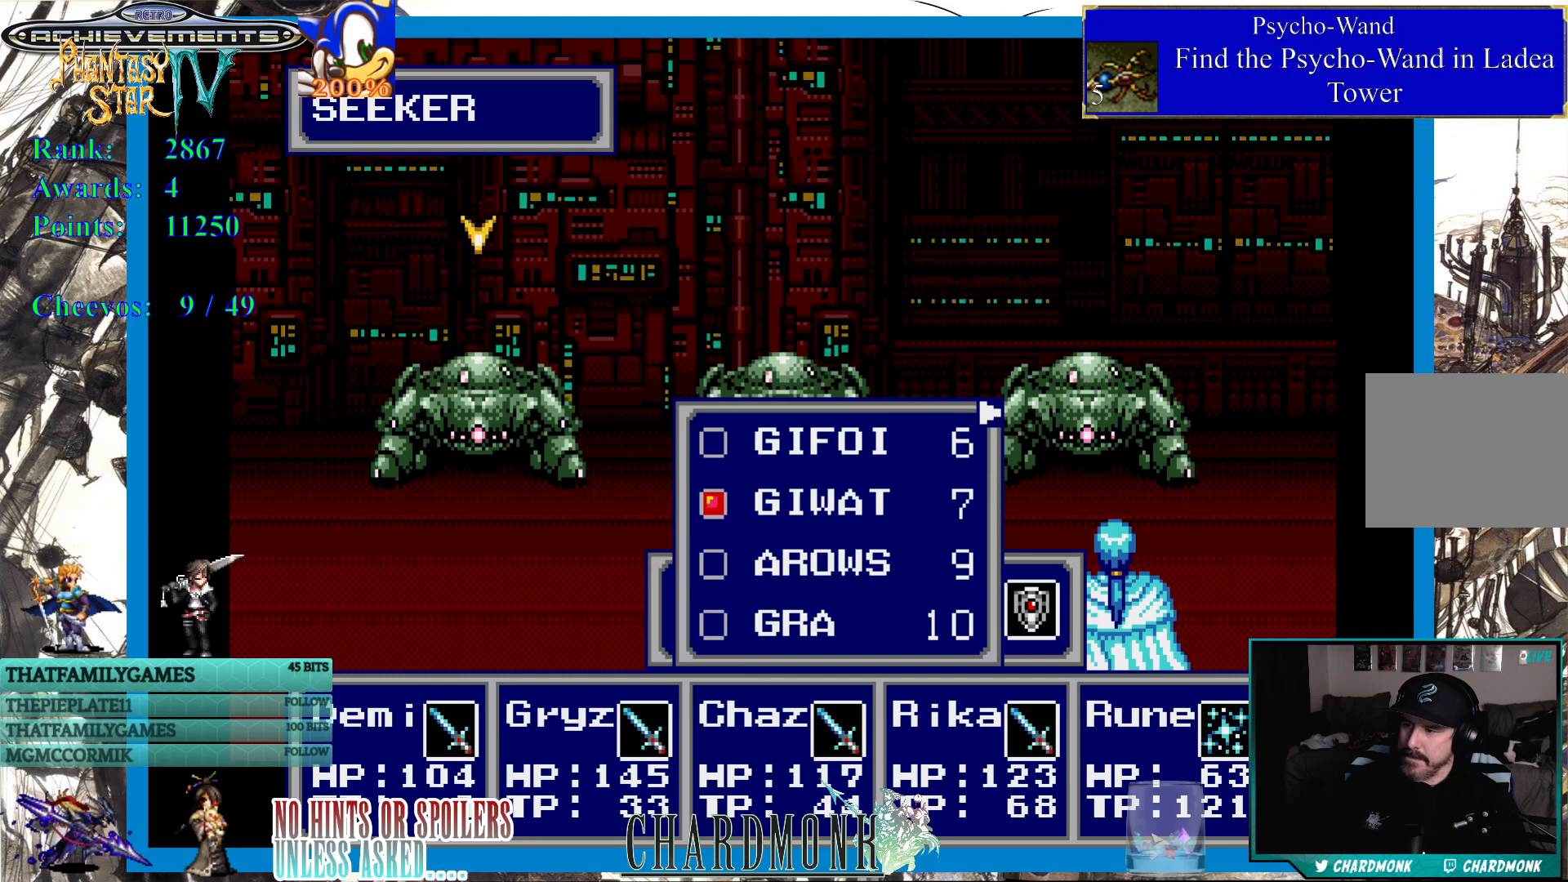
{"buttons": [], "left_stick": "center", "right_stick": "center", "events": [[50, "CIRCLE", "up"]]}
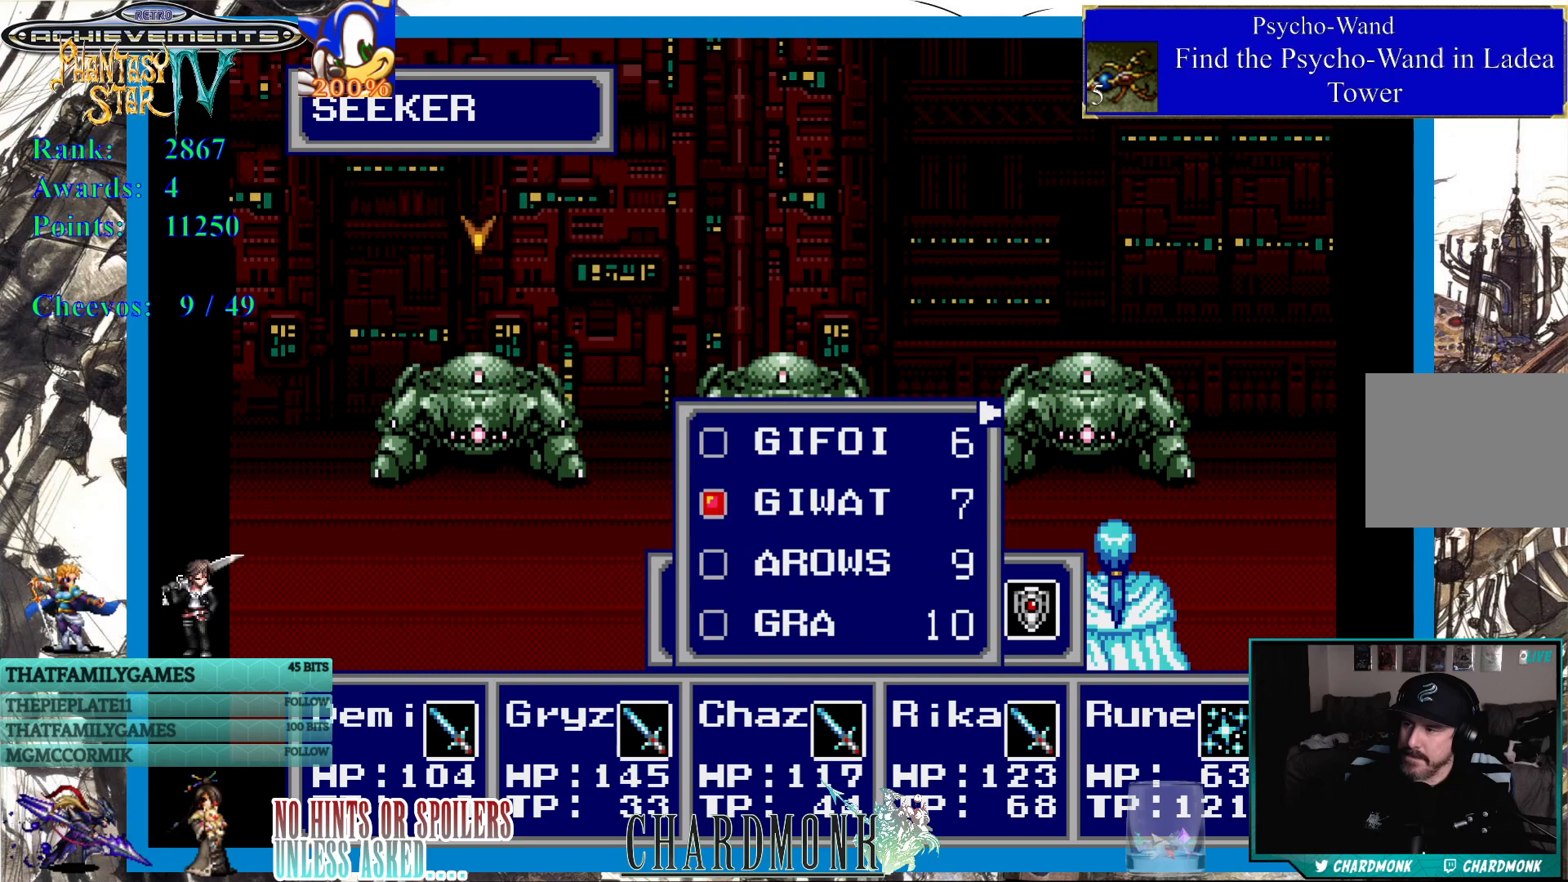
{"buttons": [], "left_stick": "center", "right_stick": "center", "events": [[233, "DPAD_RIGHT", "down"], [350, "DPAD_RIGHT", "up"]]}
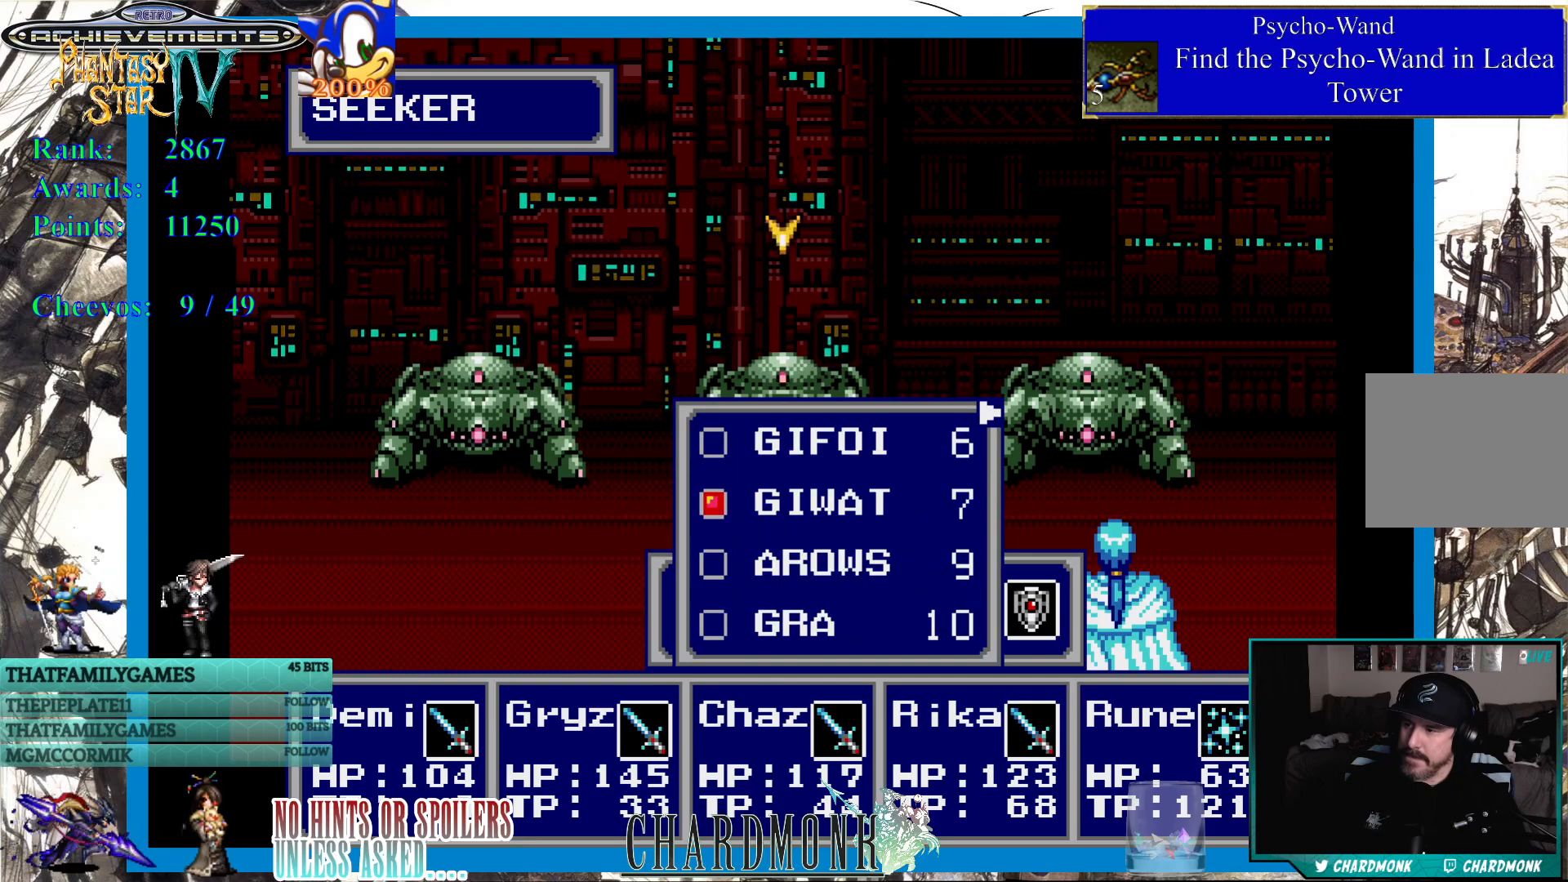
{"buttons": [], "left_stick": "center", "right_stick": "center", "events": [[83, "DPAD_RIGHT", "down"], [200, "DPAD_RIGHT", "up"], [233, "CIRCLE", "down"], [300, "CIRCLE", "up"]]}